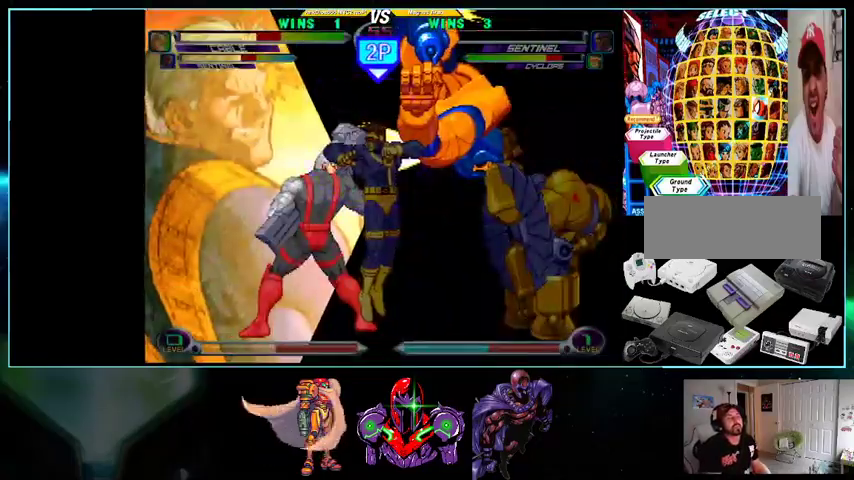
Gameplay with a controller (Nintendo layout); each line is a JSON object with the inputs held at the frame after it. "events" lists button and stick changes between this image and that frame as [ms after this image, input, new state], when the widget could be followed in between. Not read: L3 R3.
{"buttons": ["DPAD_UP"], "events": [[33, "DPAD_DOWN", "down"], [133, "DPAD_UP", "down"], [200, "DPAD_DOWN", "up"], [200, "DPAD_RIGHT", "up"]]}
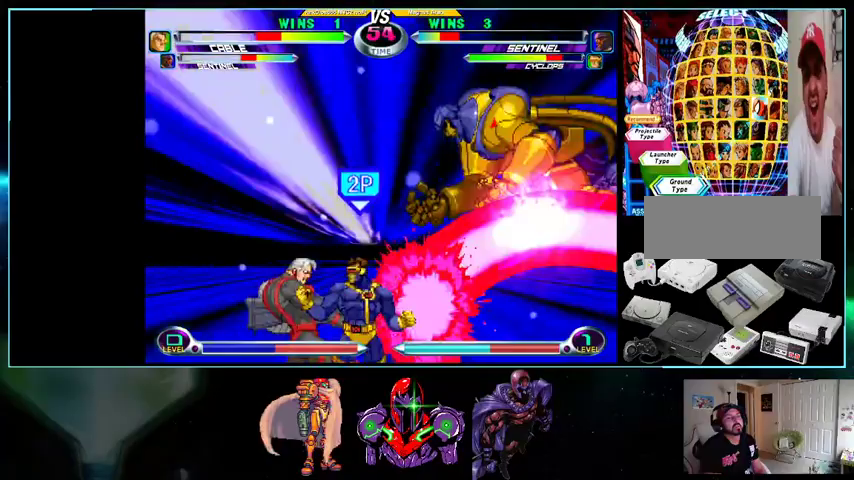
{"buttons": ["DPAD_UP", "DPAD_RIGHT"], "events": [[33, "DPAD_UP", "up"], [100, "DPAD_DOWN", "down"], [100, "DPAD_RIGHT", "down"], [133, "DPAD_DOWN", "up"], [167, "A", "down"], [167, "B", "down"], [167, "DPAD_UP", "down"], [200, "A", "up"], [200, "B", "up"]]}
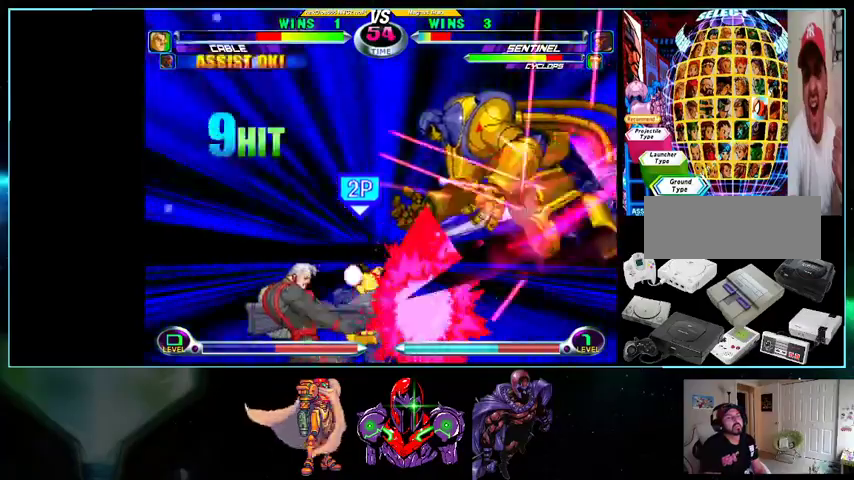
{"buttons": ["DPAD_UP", "DPAD_RIGHT"], "events": []}
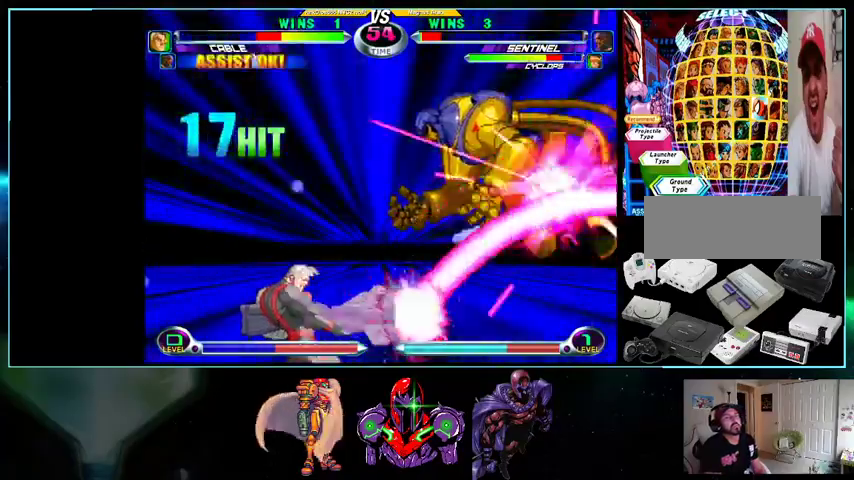
{"buttons": [], "events": [[100, "DPAD_UP", "up"], [500, "DPAD_RIGHT", "up"]]}
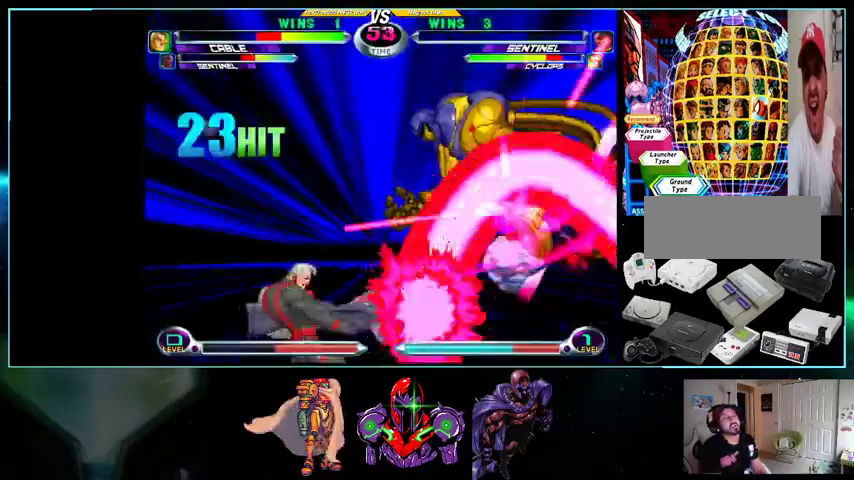
{"buttons": [], "events": []}
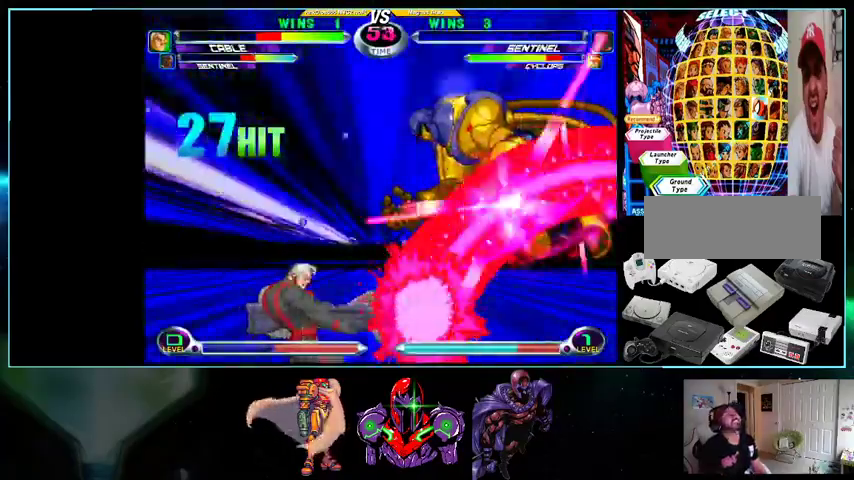
{"buttons": [], "events": []}
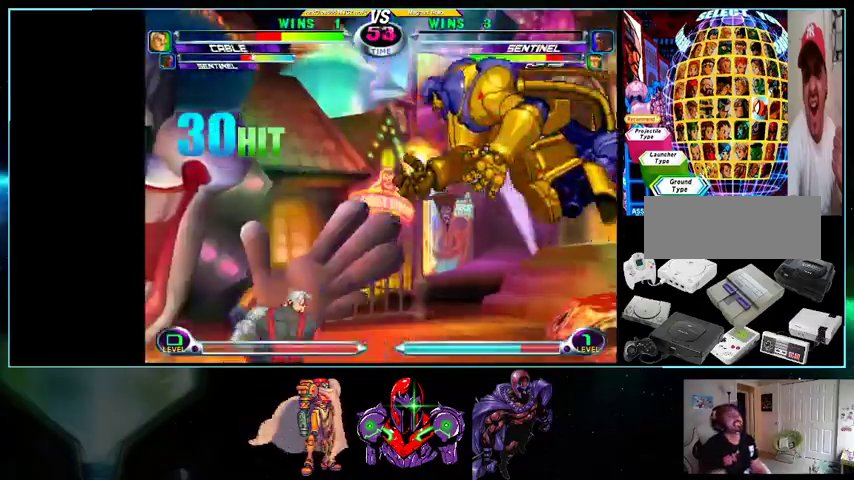
{"buttons": [], "events": []}
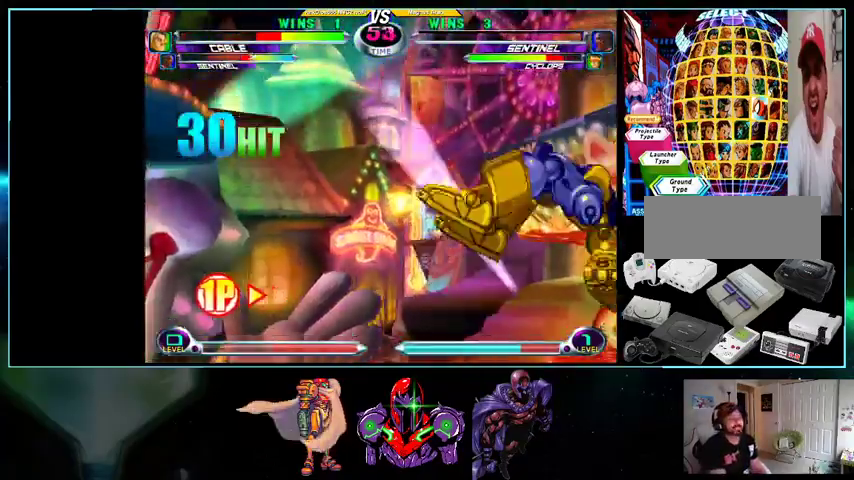
{"buttons": [], "events": [[100, "X", "down"], [100, "Y", "down"], [200, "X", "up"], [233, "A", "down"], [267, "X", "down"], [333, "Y", "up"], [400, "A", "up"], [400, "X", "up"], [467, "A", "down"], [500, "A", "up"]]}
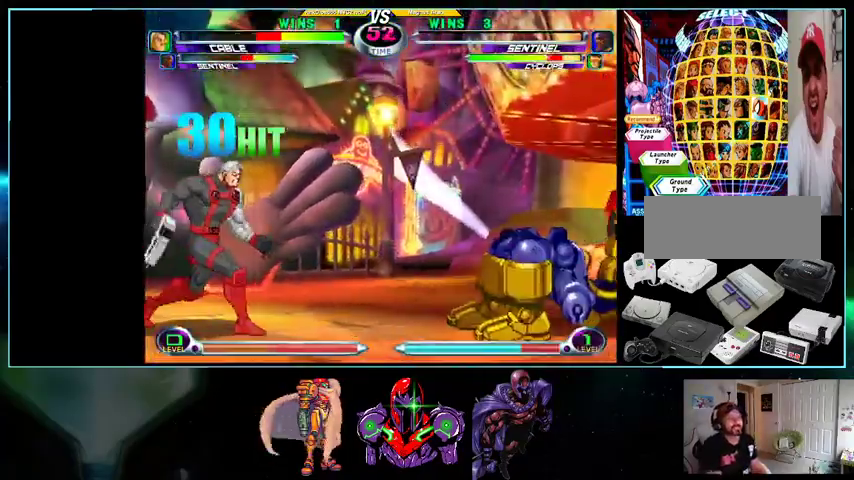
{"buttons": ["DPAD_RIGHT"], "events": [[100, "A", "down"], [100, "Y", "down"], [133, "X", "down"], [200, "A", "up"], [200, "X", "up"], [200, "Y", "up"], [267, "DPAD_RIGHT", "down"]]}